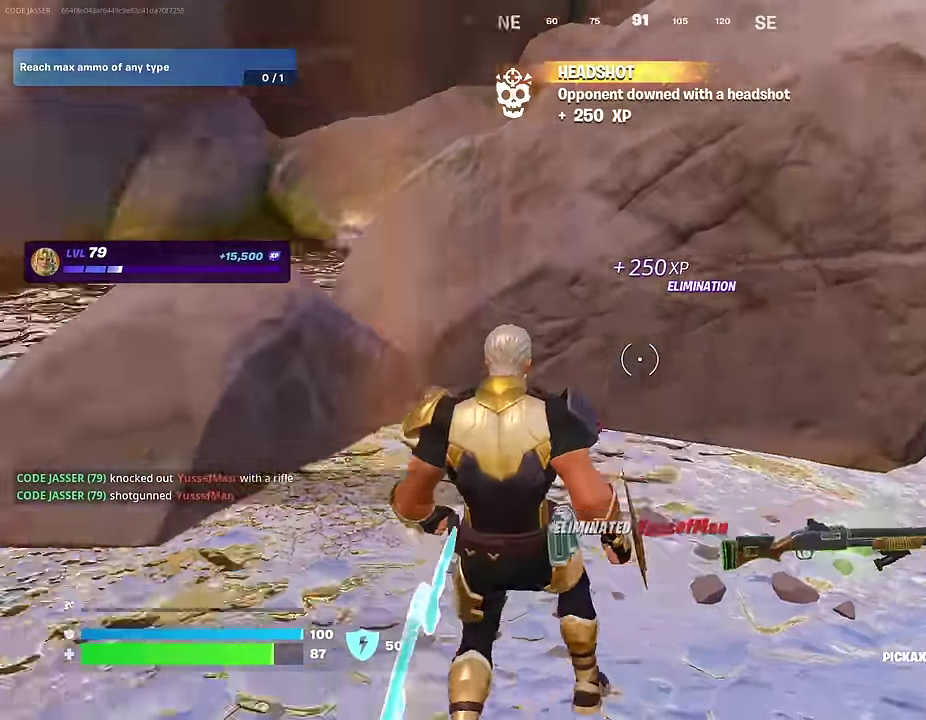
Gameplay with a controller (PlayStation layout); each line is a JSON object with the inputs held at the frame after it (dt_ms = milliseconds from this image to that frame). "events" lists button and stick changes between this image and that frame as [ms after this image, input, new state], when the widget could be followed in between. This document gives stick clicks only as held states, not as events.
{"dt_ms": 600, "buttons": [], "left_stick": "up-right", "right_stick": "left"}
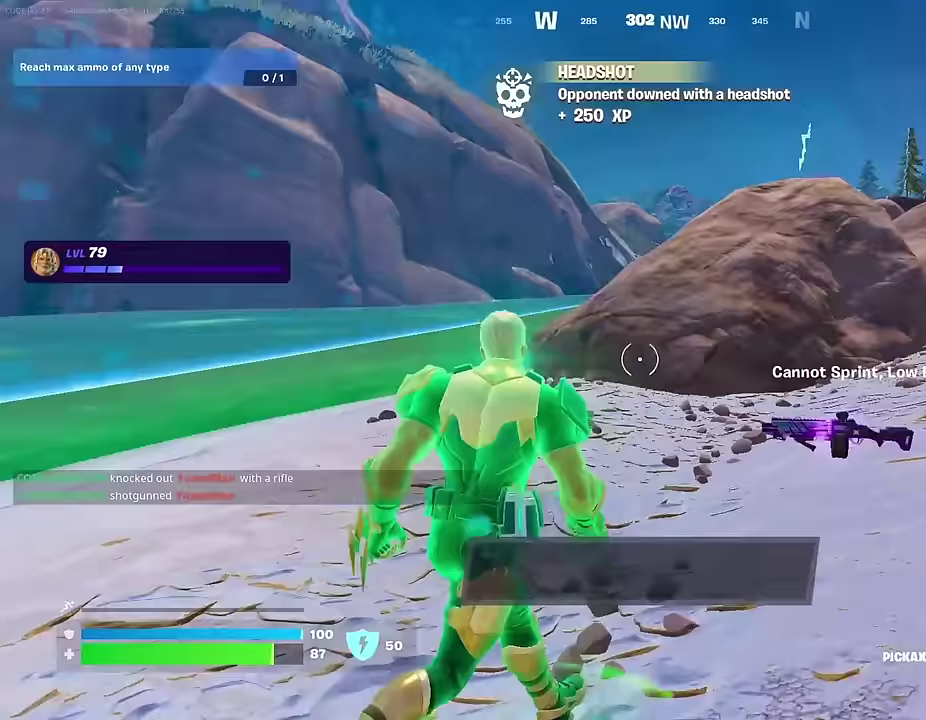
{"dt_ms": 400, "buttons": [], "left_stick": "up-right", "right_stick": "center", "events": [[17, "right_stick", "center"], [183, "right_stick", "left"], [317, "right_stick", "center"]]}
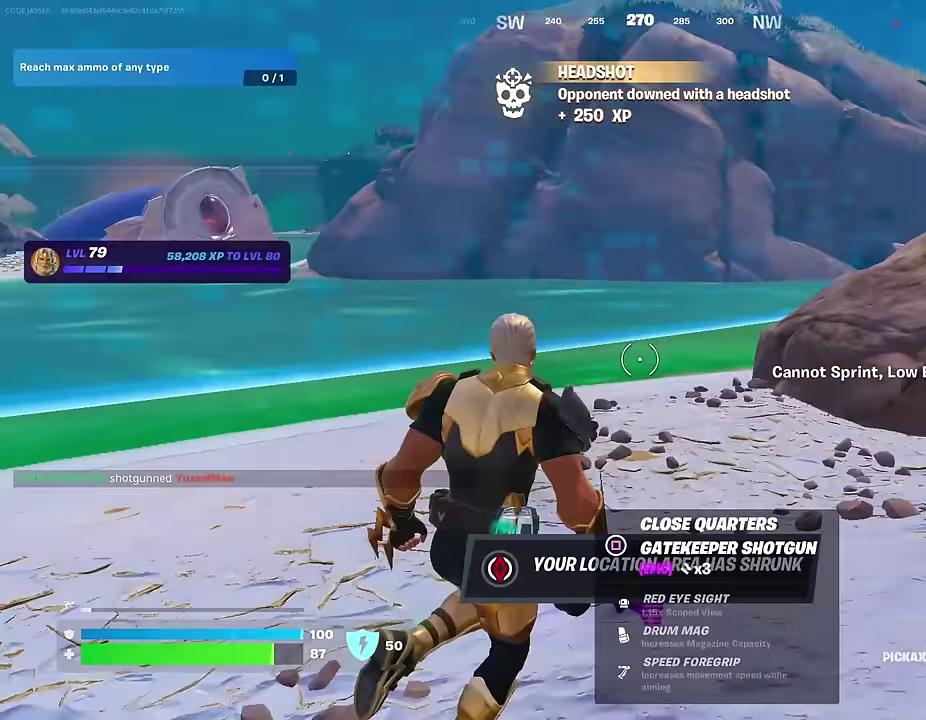
{"dt_ms": 600, "buttons": [], "left_stick": "up", "right_stick": "up"}
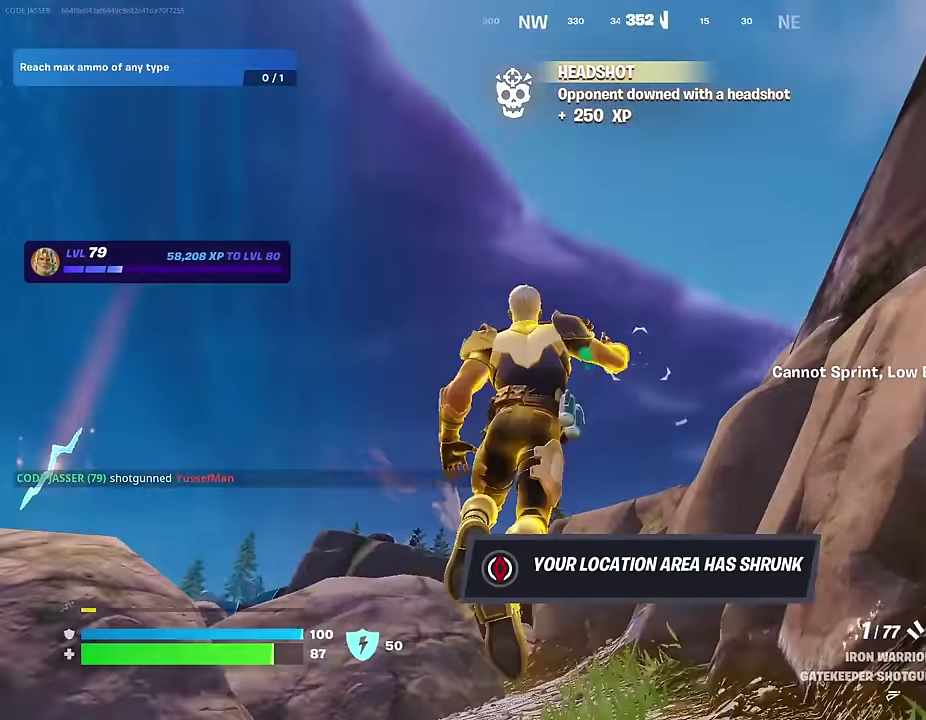
{"dt_ms": 400, "buttons": [], "left_stick": "up", "right_stick": "center", "events": [[50, "right_stick", "center"], [100, "CROSS", "down"], [183, "CROSS", "up"], [200, "right_stick", "down"], [367, "right_stick", "center"]]}
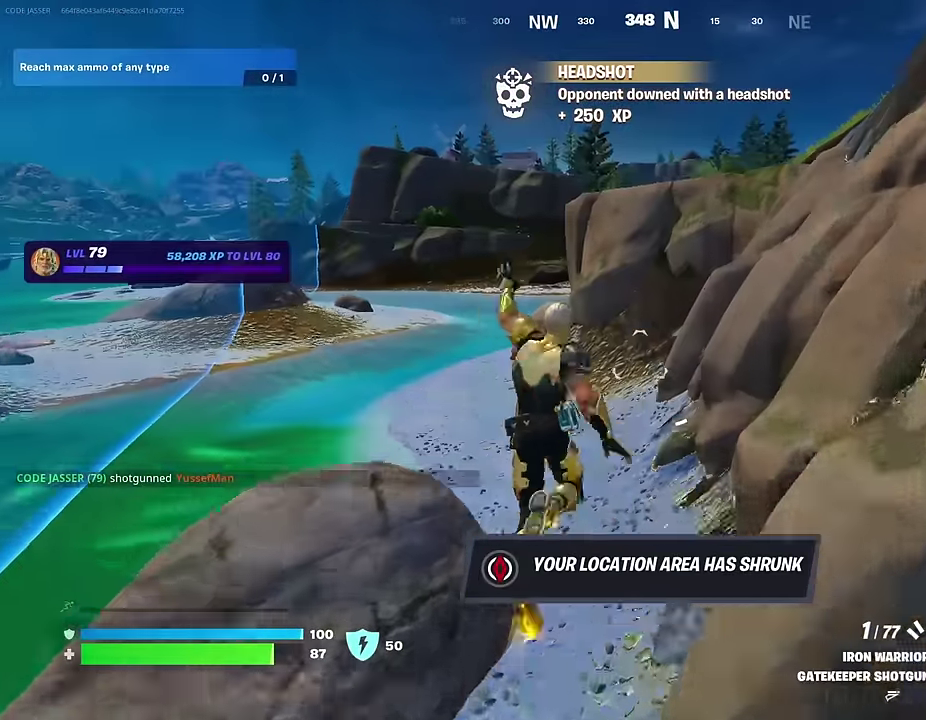
{"dt_ms": 600, "buttons": [], "left_stick": "up", "right_stick": "center", "events": [[350, "left_stick", "up-right"], [450, "right_stick", "up-right"], [500, "left_stick", "up"], [583, "right_stick", "center"]]}
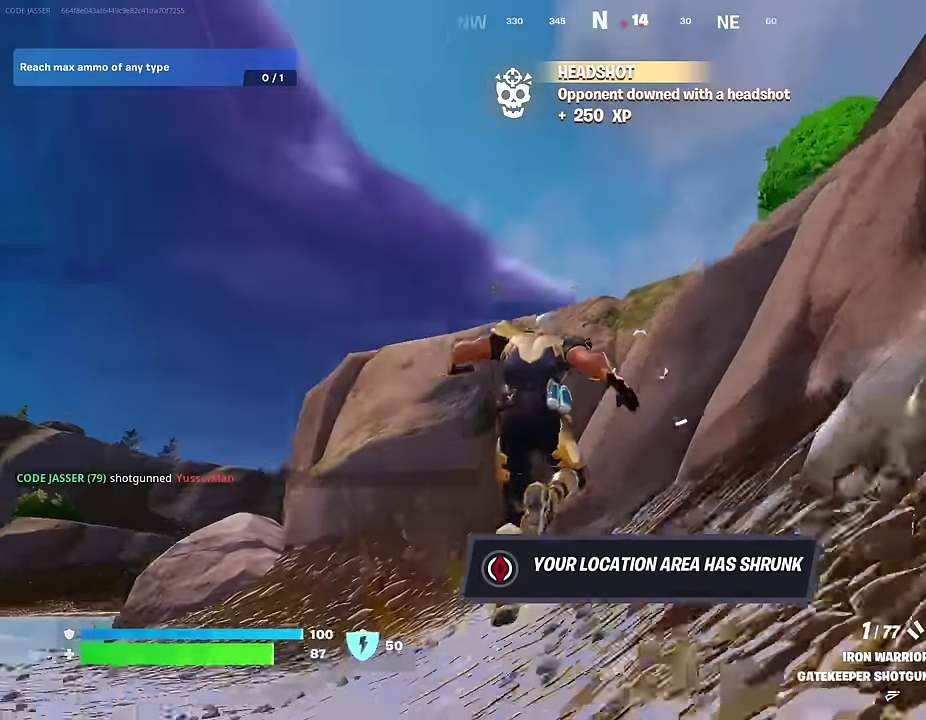
{"dt_ms": 300, "buttons": [], "left_stick": "up", "right_stick": "center", "events": [[17, "left_stick", "up-left"], [83, "CROSS", "down"], [183, "CROSS", "up"], [200, "left_stick", "up"]]}
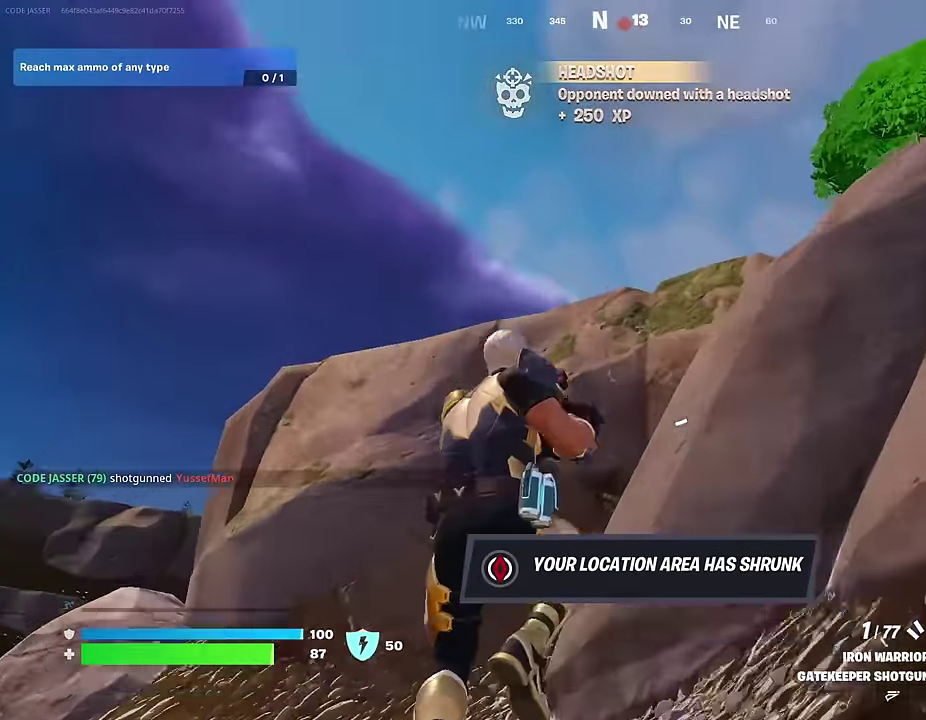
{"dt_ms": 700, "buttons": [], "left_stick": "up-left", "right_stick": "left", "events": [[17, "right_stick", "up-right"], [133, "right_stick", "center"], [217, "CROSS", "down"], [300, "CROSS", "up"], [300, "left_stick", "up-right"], [317, "right_stick", "down"], [467, "right_stick", "center"], [583, "left_stick", "left"], [650, "left_stick", "up-left"], [667, "right_stick", "left"]]}
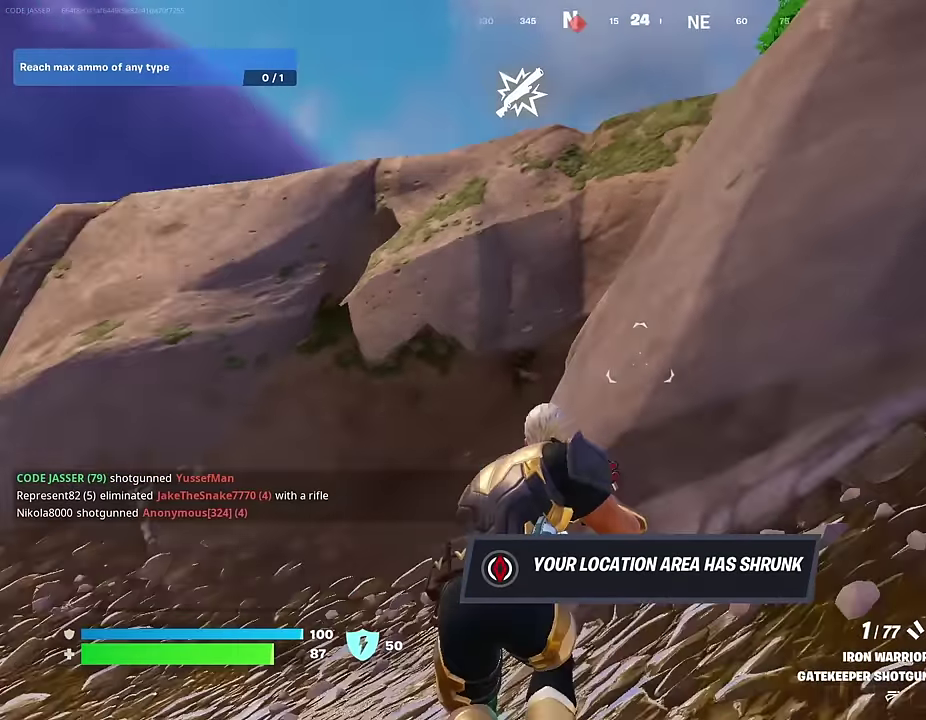
{"dt_ms": 300, "buttons": [], "left_stick": "up", "right_stick": "center", "events": [[100, "right_stick", "down-left"], [167, "left_stick", "up"], [250, "right_stick", "center"]]}
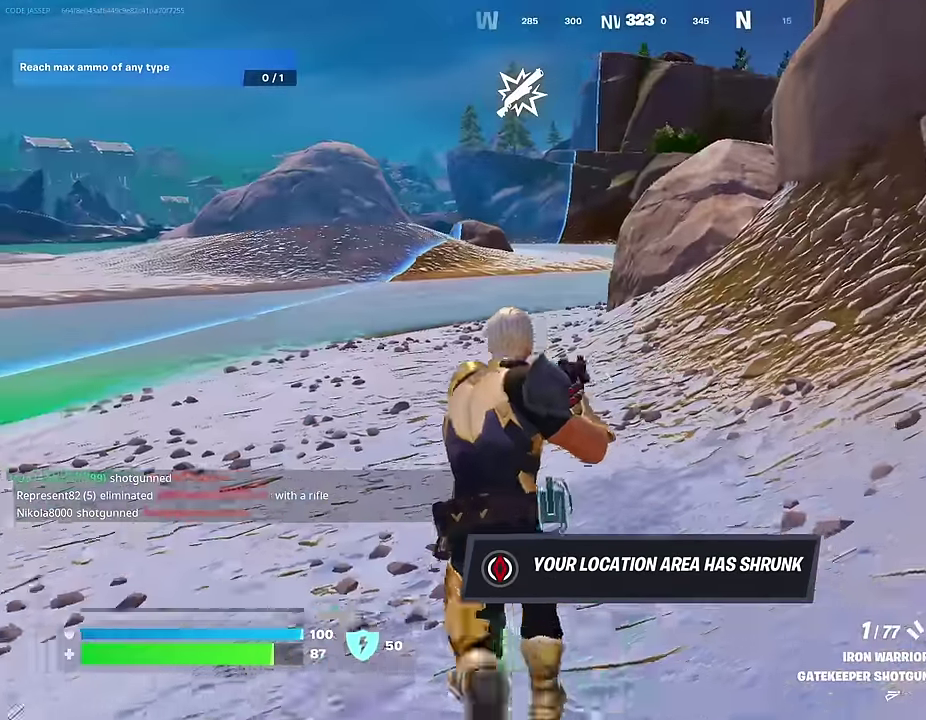
{"dt_ms": 700, "buttons": [], "left_stick": "up", "right_stick": "right", "events": [[567, "R1", "down"], [600, "right_stick", "up-right"], [633, "R1", "up"], [667, "right_stick", "right"]]}
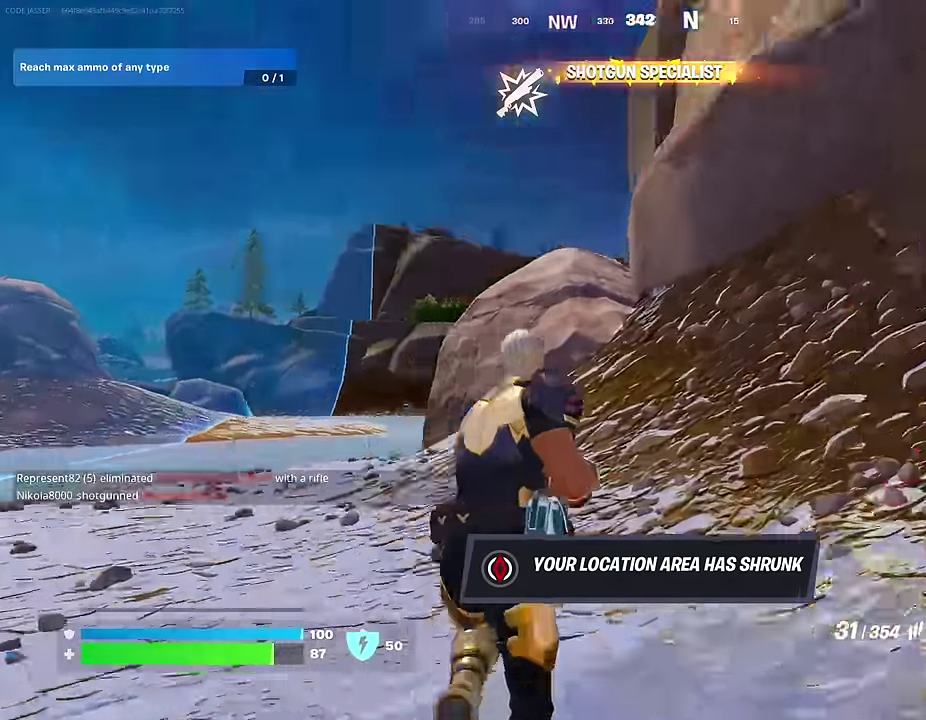
{"dt_ms": 300, "buttons": [], "left_stick": "up-left", "right_stick": "center", "events": [[17, "R1", "down"], [100, "R1", "up"], [100, "right_stick", "center"], [133, "CROSS", "down"], [217, "left_stick", "up-left"], [233, "CROSS", "up"]]}
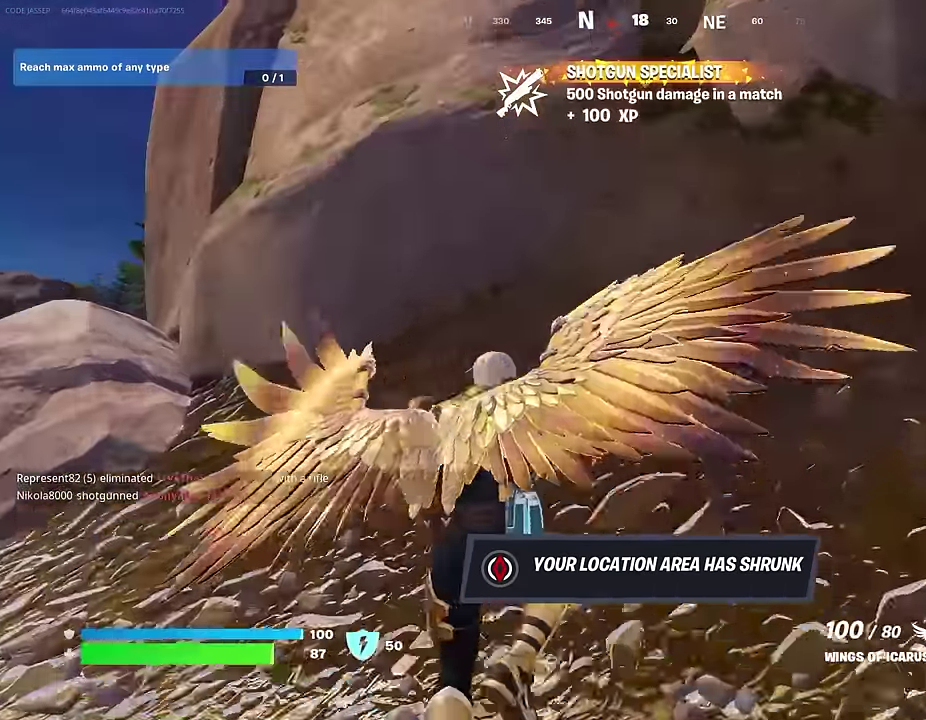
{"dt_ms": 700, "buttons": [], "left_stick": "up", "right_stick": "center", "events": [[133, "left_stick", "up"], [233, "R2", "down"], [300, "R2", "up"], [333, "right_stick", "down-right"], [450, "right_stick", "center"]]}
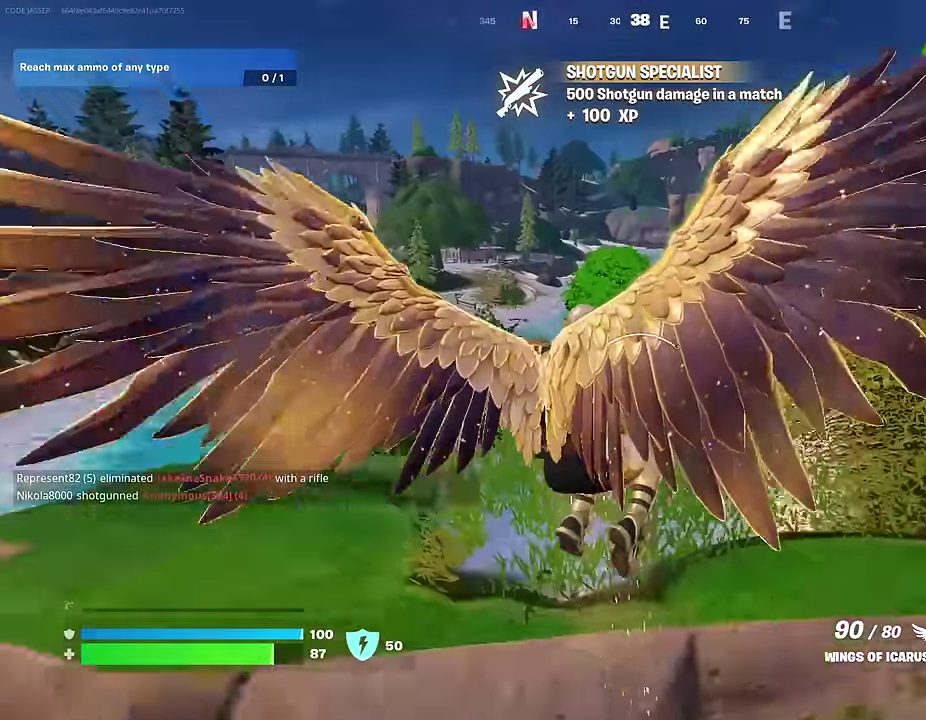
{"dt_ms": 300, "buttons": [], "left_stick": "up-right", "right_stick": "left", "events": [[117, "right_stick", "down-left"], [150, "left_stick", "up-right"], [233, "right_stick", "left"]]}
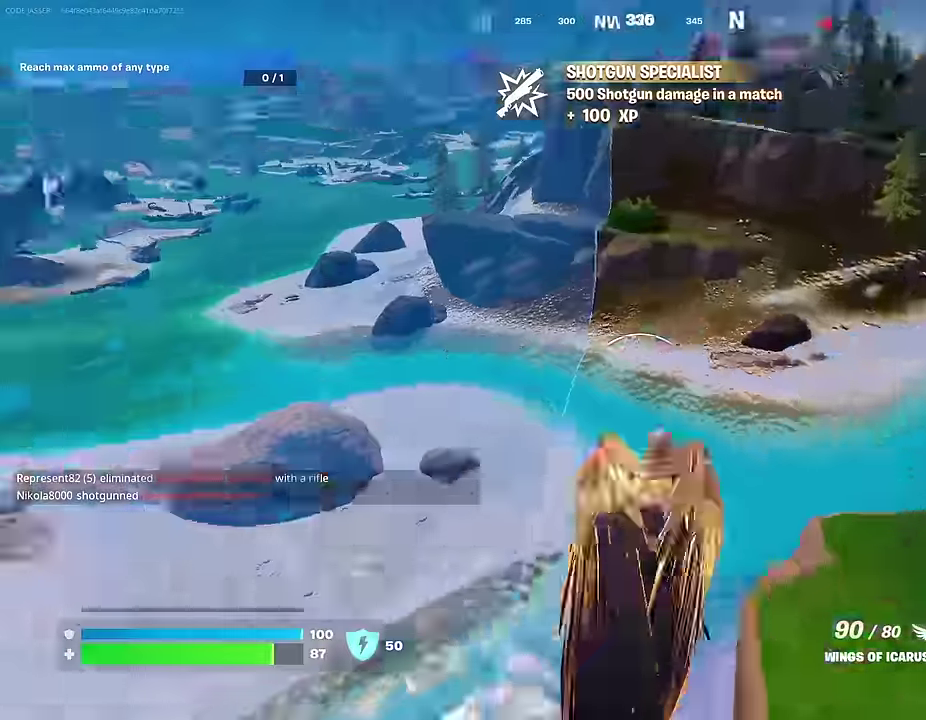
{"dt_ms": 900, "buttons": [], "left_stick": "up-right", "right_stick": "center", "events": [[17, "left_stick", "right"], [100, "right_stick", "center"], [133, "left_stick", "down-right"], [333, "right_stick", "down-right"], [417, "left_stick", "down"], [450, "right_stick", "center"], [534, "left_stick", "down-right"], [584, "left_stick", "right"], [584, "right_stick", "right"], [634, "left_stick", "up-right"], [700, "right_stick", "center"]]}
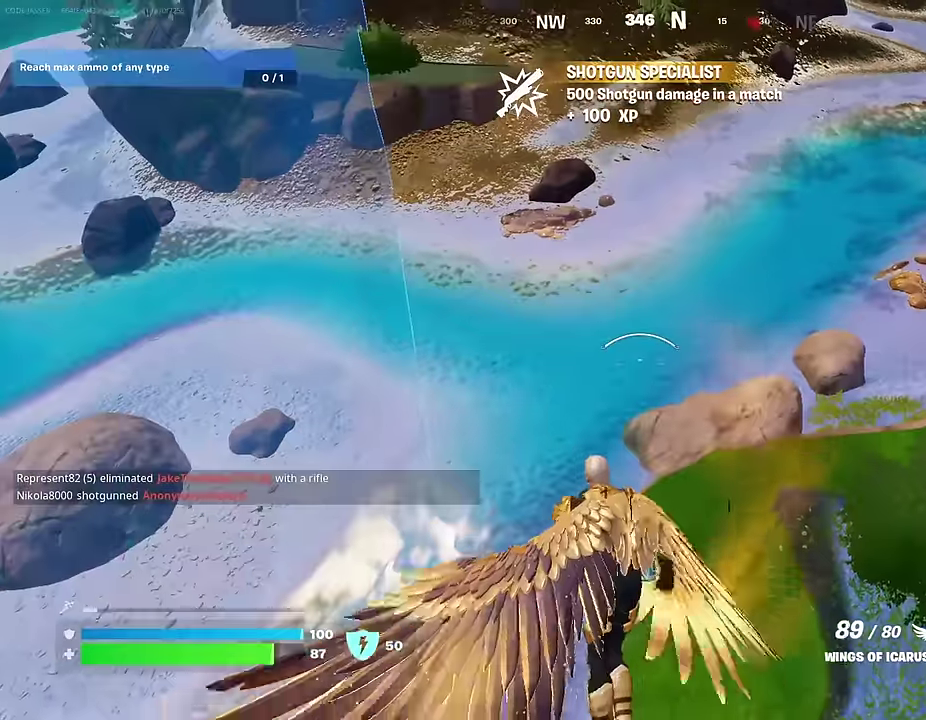
{"dt_ms": 300, "buttons": [], "left_stick": "up-right", "right_stick": "center", "events": []}
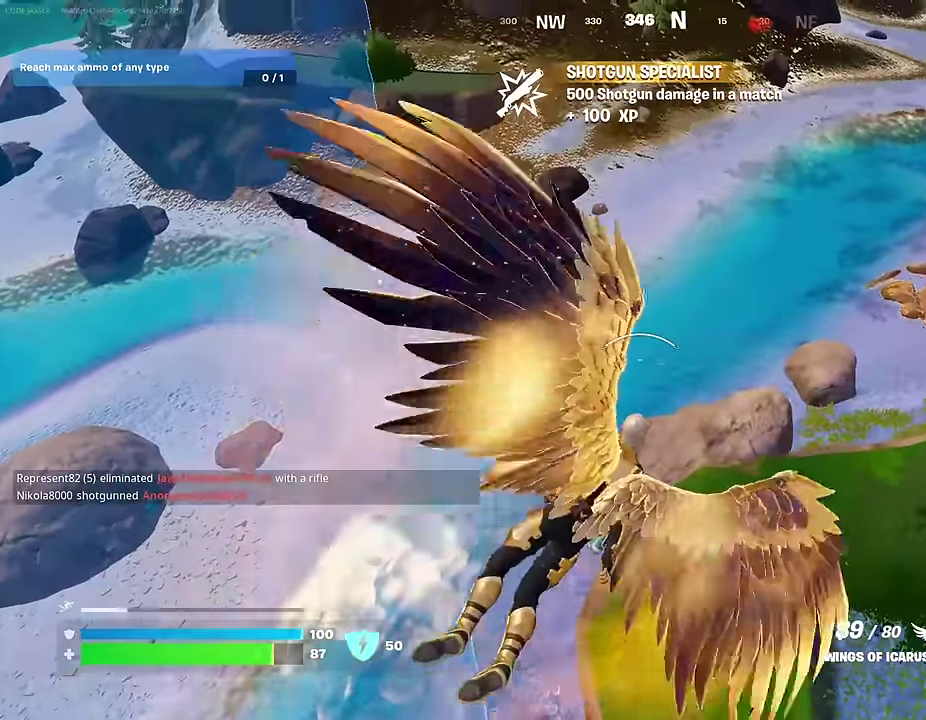
{"dt_ms": 700, "buttons": [], "left_stick": "up-right", "right_stick": "center", "events": [[34, "right_stick", "down-left"], [134, "right_stick", "center"], [400, "right_stick", "down-left"], [484, "right_stick", "center"]]}
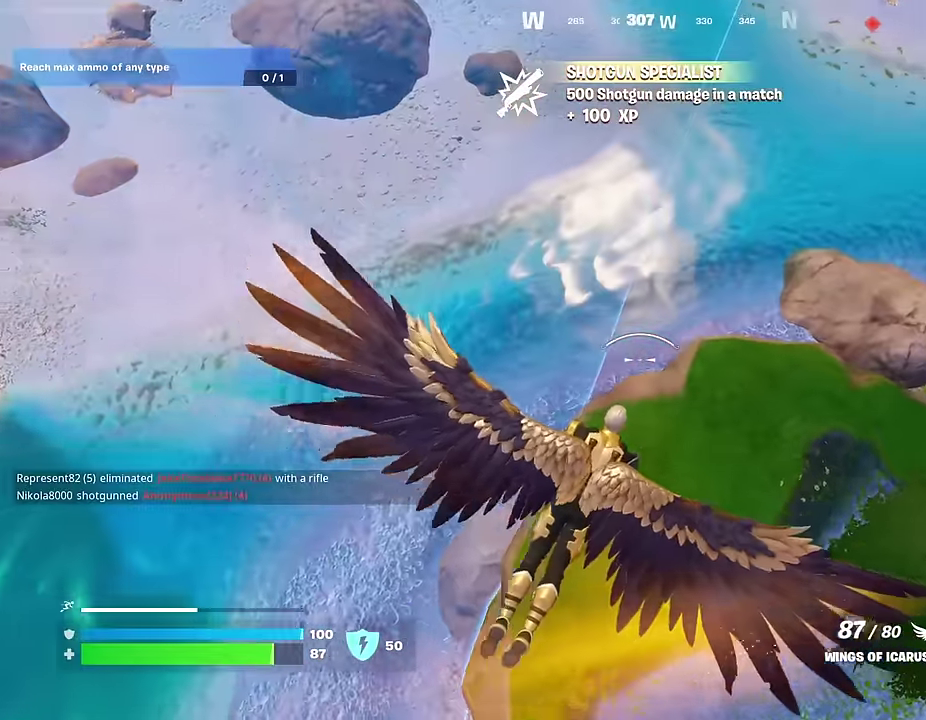
{"dt_ms": 300, "buttons": [], "left_stick": "up-right", "right_stick": "up-right", "events": [[167, "right_stick", "up-right"]]}
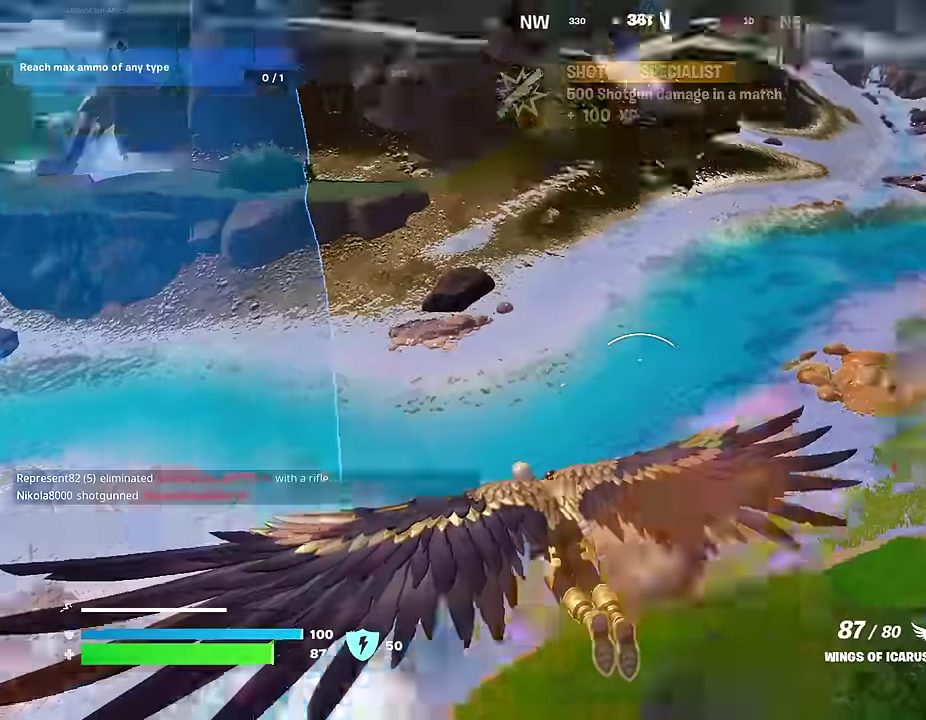
{"dt_ms": 700, "buttons": [], "left_stick": "up", "right_stick": "center", "events": [[100, "left_stick", "up"], [100, "right_stick", "center"], [584, "right_stick", "left"], [650, "right_stick", "center"]]}
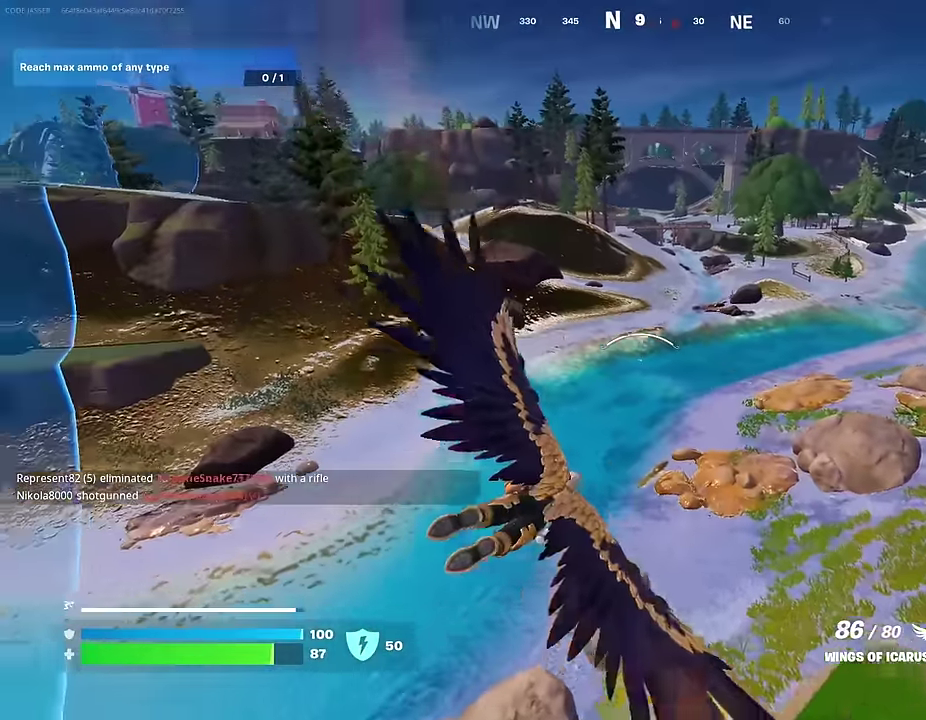
{"dt_ms": 300, "buttons": [], "left_stick": "up", "right_stick": "center", "events": []}
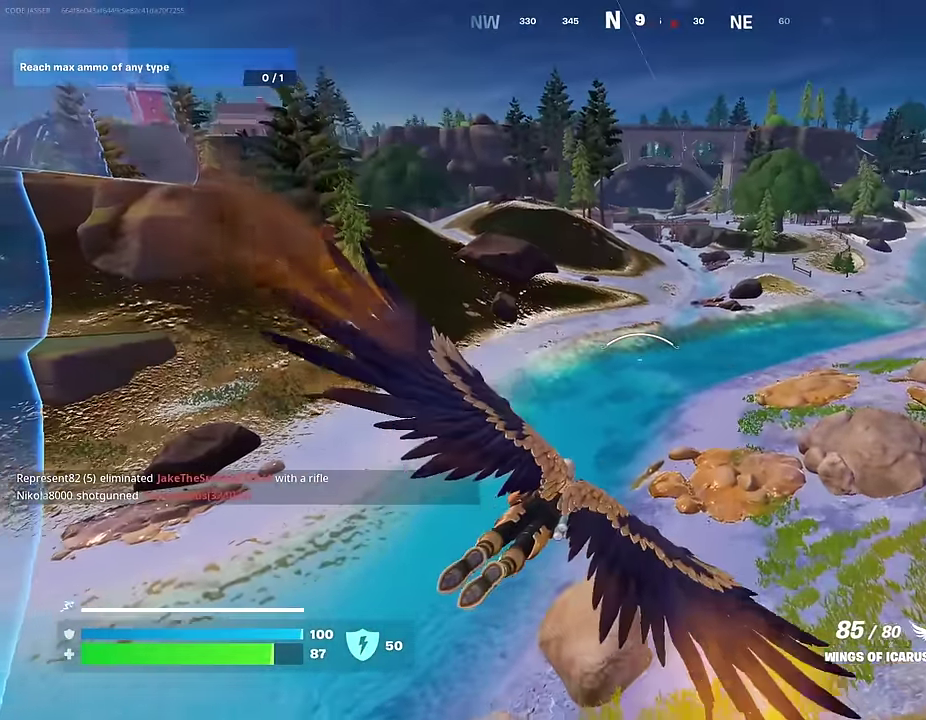
{"dt_ms": 700, "buttons": ["R2"], "left_stick": "up", "right_stick": "center", "events": [[150, "right_stick", "up"], [234, "right_stick", "center"], [317, "R2", "down"]]}
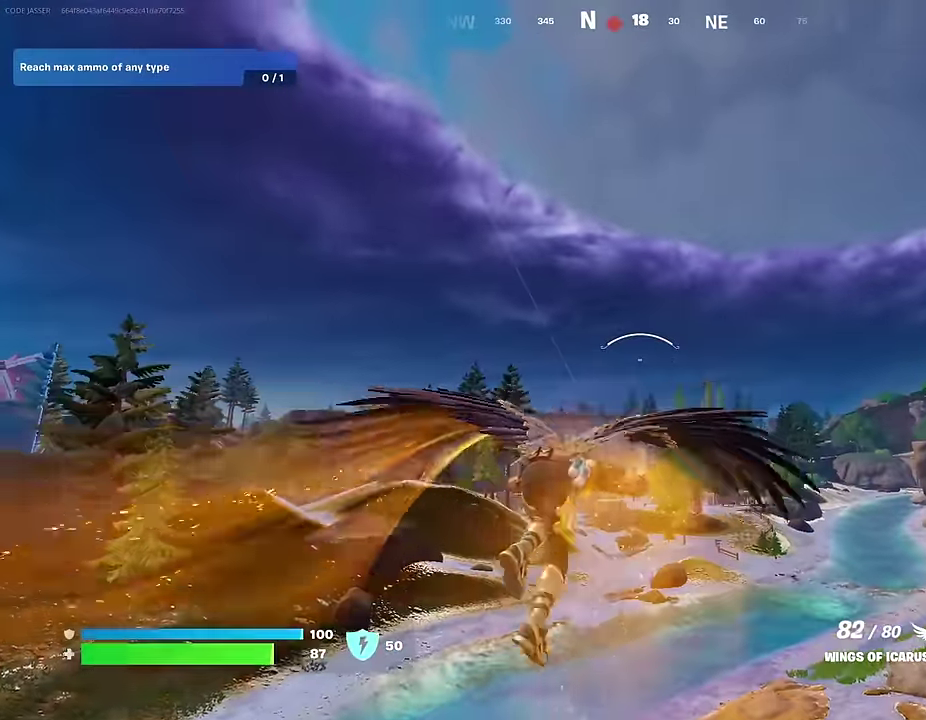
{"dt_ms": 300, "buttons": ["R2"], "left_stick": "up", "right_stick": "center", "events": [[17, "right_stick", "up"], [150, "right_stick", "center"]]}
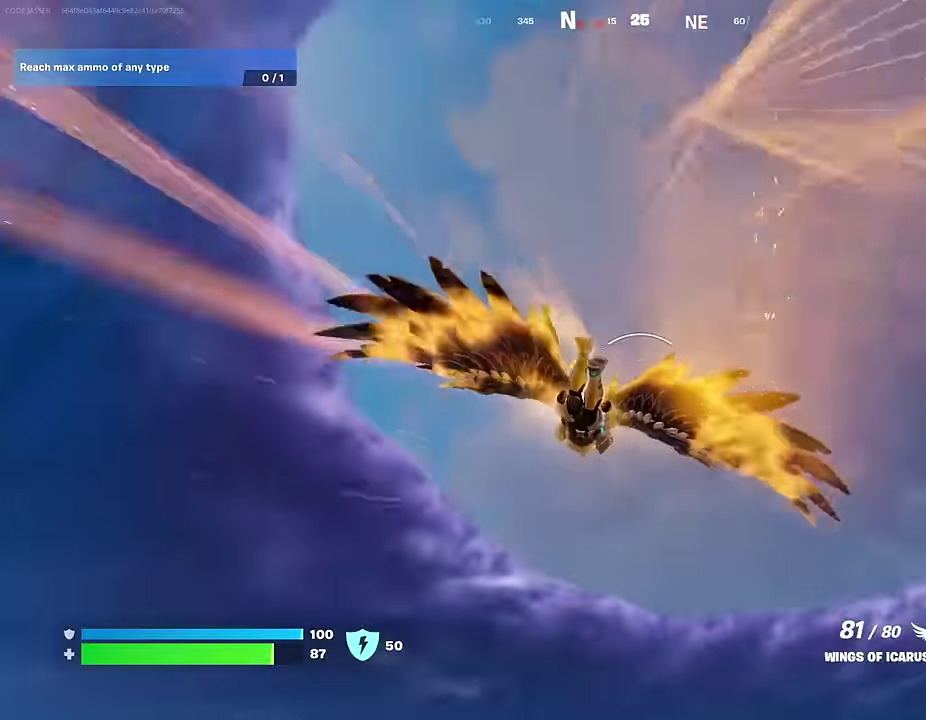
{"dt_ms": 600, "buttons": [], "left_stick": "up", "right_stick": "center", "events": [[84, "right_stick", "down"], [166, "R2", "up"], [250, "right_stick", "center"]]}
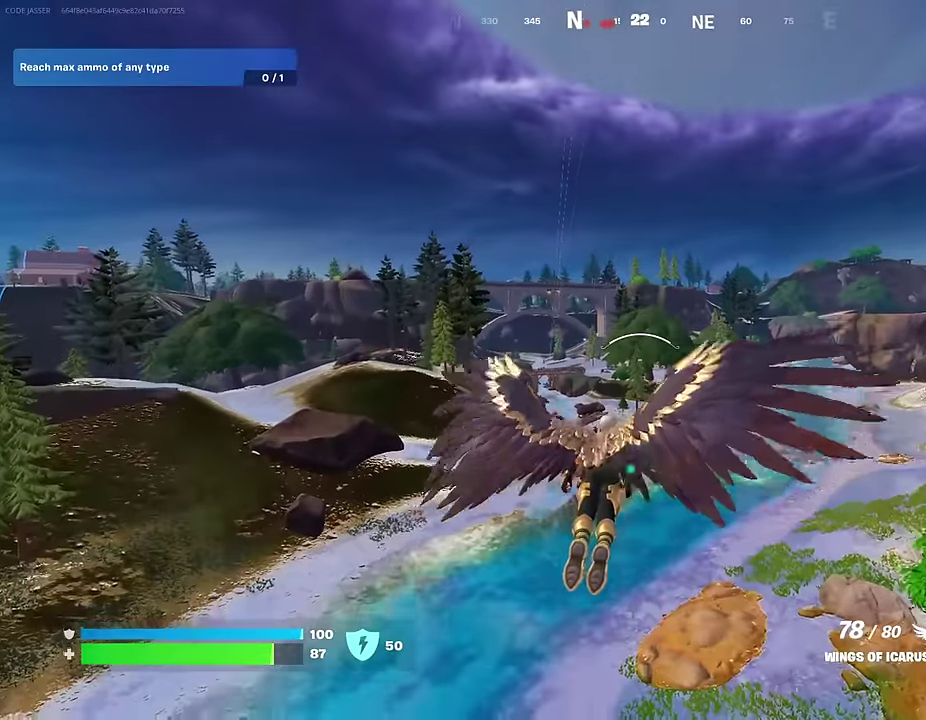
{"dt_ms": 400, "buttons": [], "left_stick": "up", "right_stick": "center", "events": []}
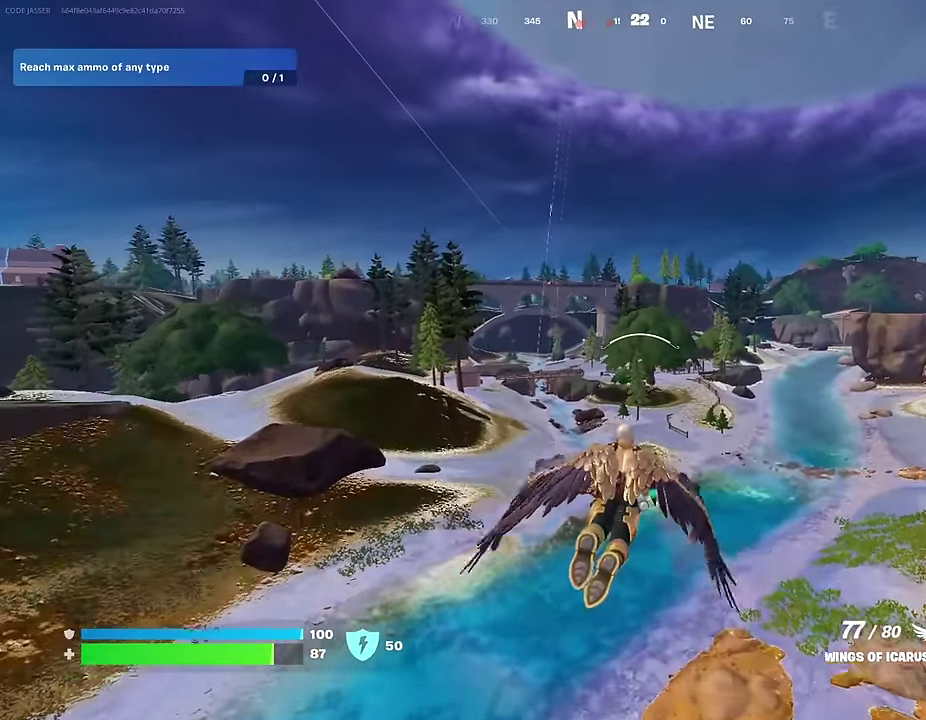
{"dt_ms": 600, "buttons": [], "left_stick": "up", "right_stick": "down-left", "events": [[566, "right_stick", "down-left"]]}
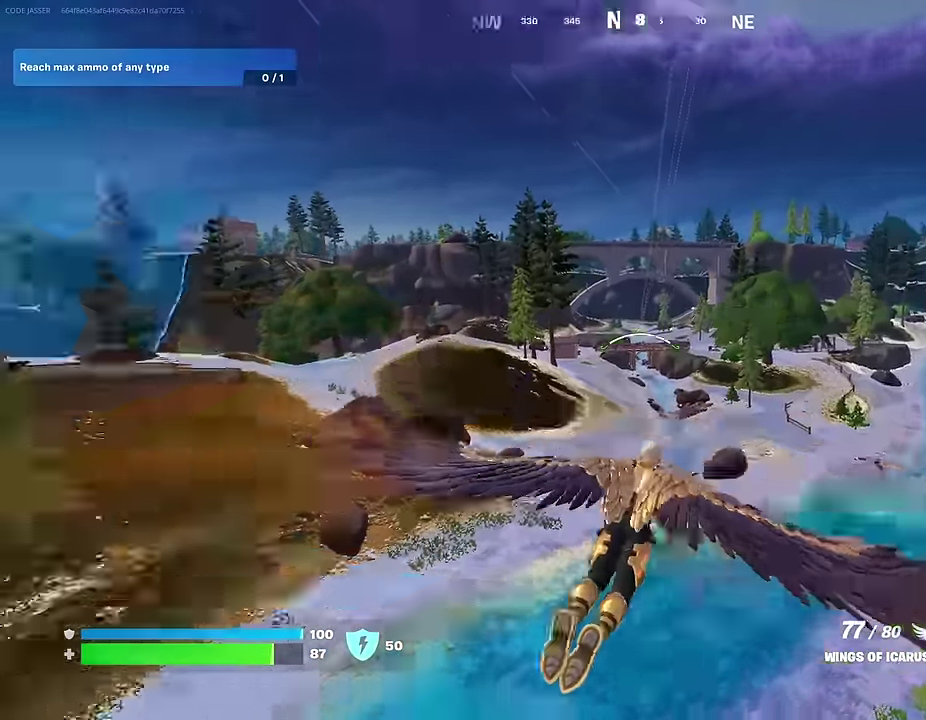
{"dt_ms": 400, "buttons": [], "left_stick": "down", "right_stick": "left", "events": [[66, "left_stick", "up-right"], [66, "right_stick", "left"], [116, "left_stick", "right"], [166, "right_stick", "center"], [233, "left_stick", "down-right"], [266, "right_stick", "left"], [383, "left_stick", "down"]]}
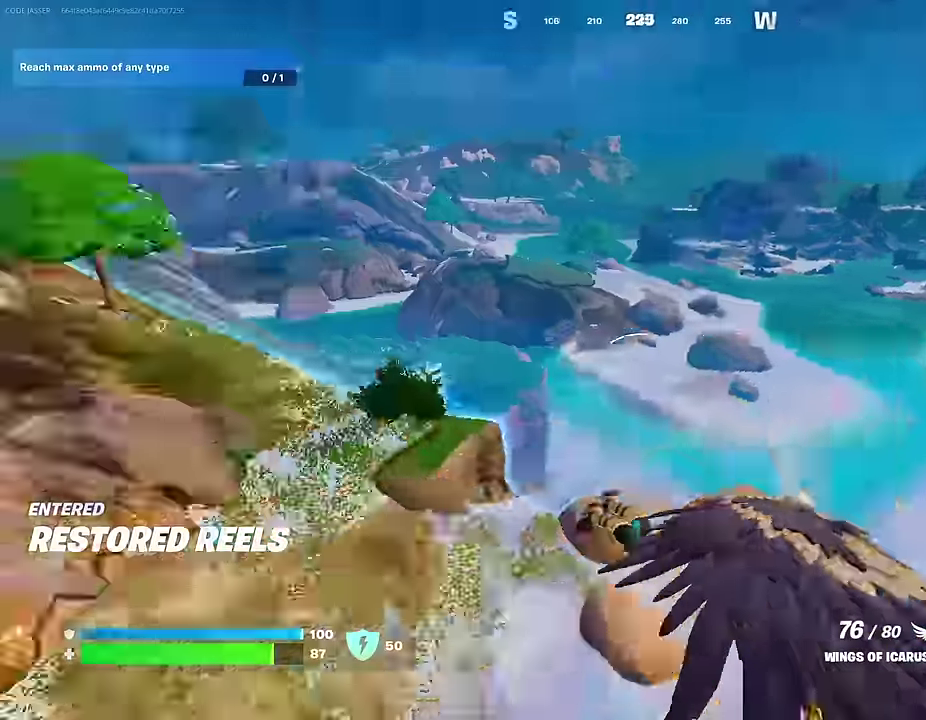
{"dt_ms": 600, "buttons": [], "left_stick": "down", "right_stick": "center", "events": [[16, "right_stick", "down-left"], [116, "right_stick", "center"], [400, "right_stick", "right"], [500, "right_stick", "center"]]}
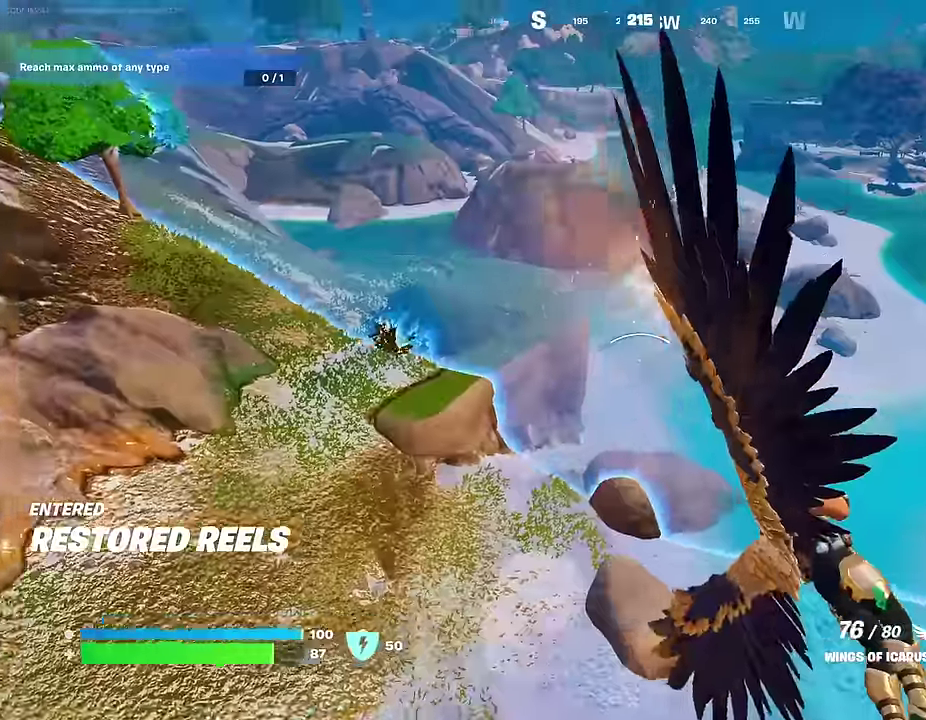
{"dt_ms": 400, "buttons": [], "left_stick": "down-left", "right_stick": "center", "events": [[383, "left_stick", "down-left"]]}
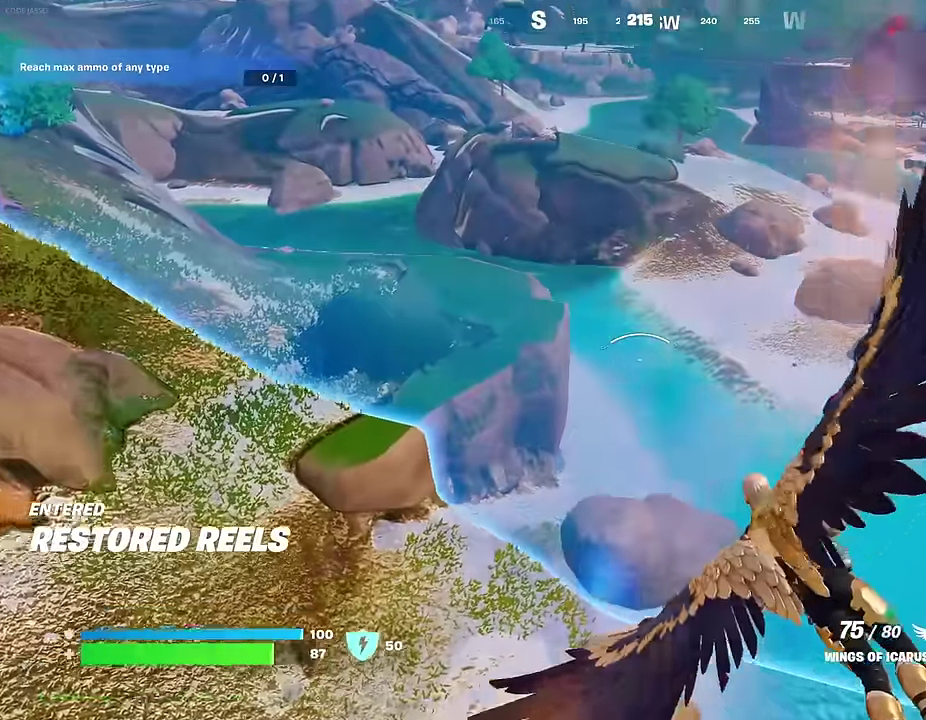
{"dt_ms": 600, "buttons": [], "left_stick": "up-left", "right_stick": "left", "events": [[350, "right_stick", "left"], [366, "left_stick", "left"], [566, "left_stick", "up-left"]]}